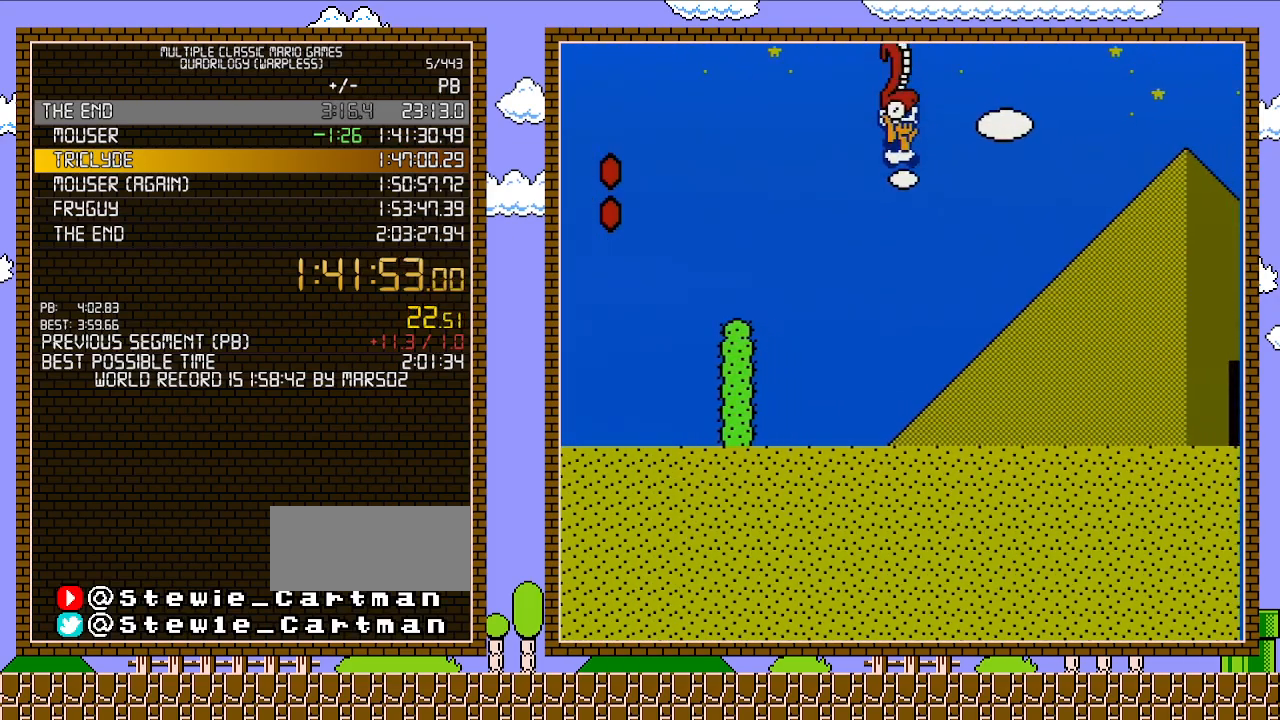
Gameplay with a controller (Nintendo layout); each line is a JSON object with the inputs held at the frame after it. "events" lists button and stick changes between this image and that frame as [ms after this image, input, new state], when the widget could be followed in between. Not read: L3 R3.
{"buttons": ["B", "DPAD_RIGHT"], "events": [[467, "A", "up"]]}
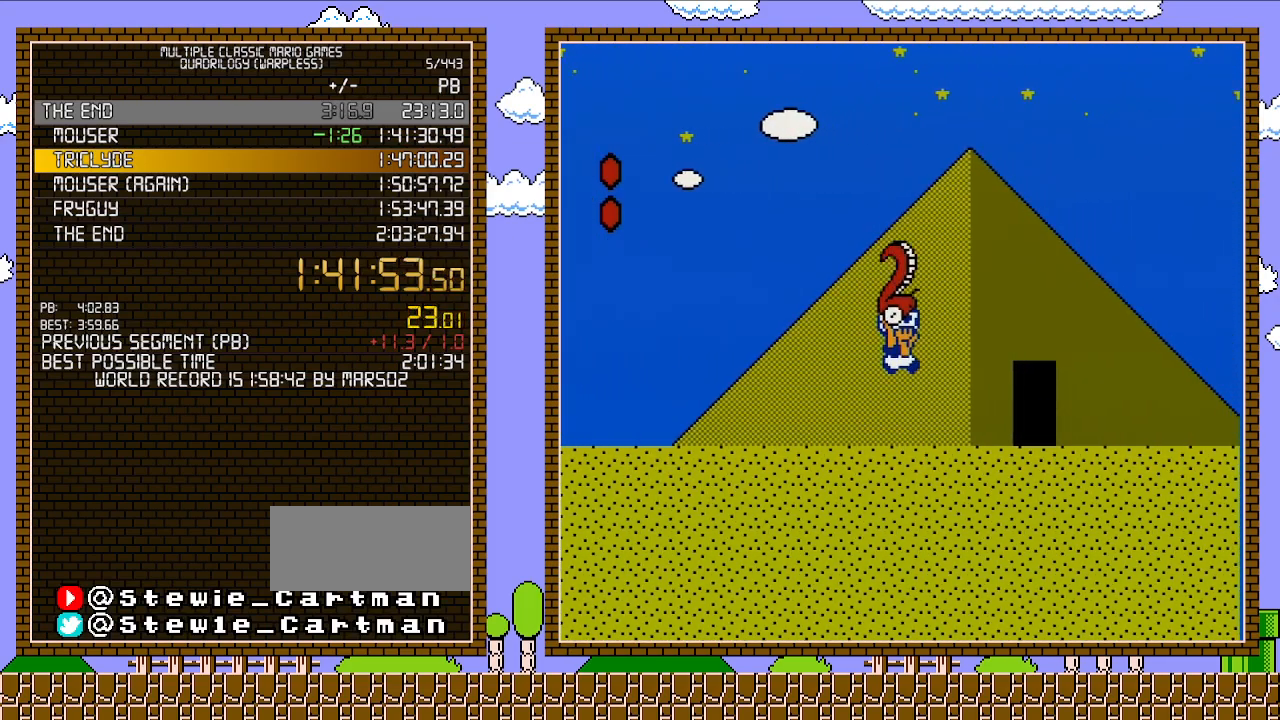
{"buttons": ["B"], "events": [[350, "B", "up"], [350, "DPAD_RIGHT", "up"], [467, "B", "down"]]}
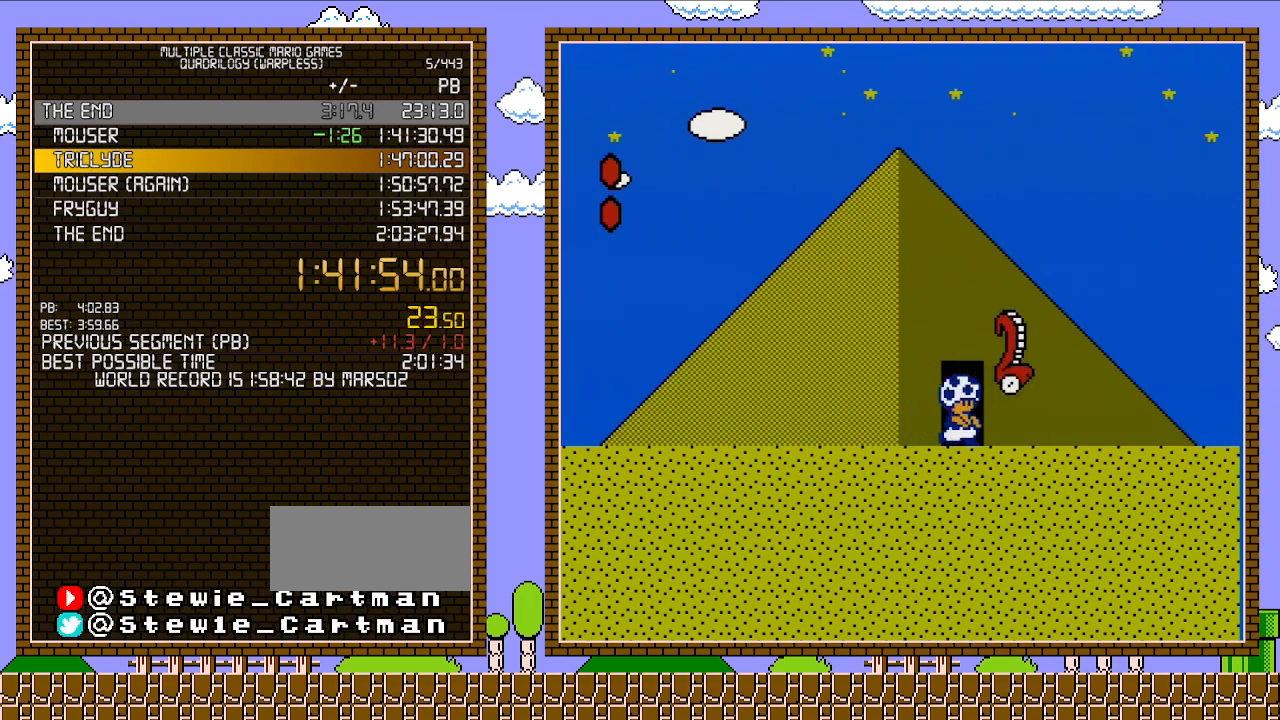
{"buttons": [], "events": [[100, "B", "up"]]}
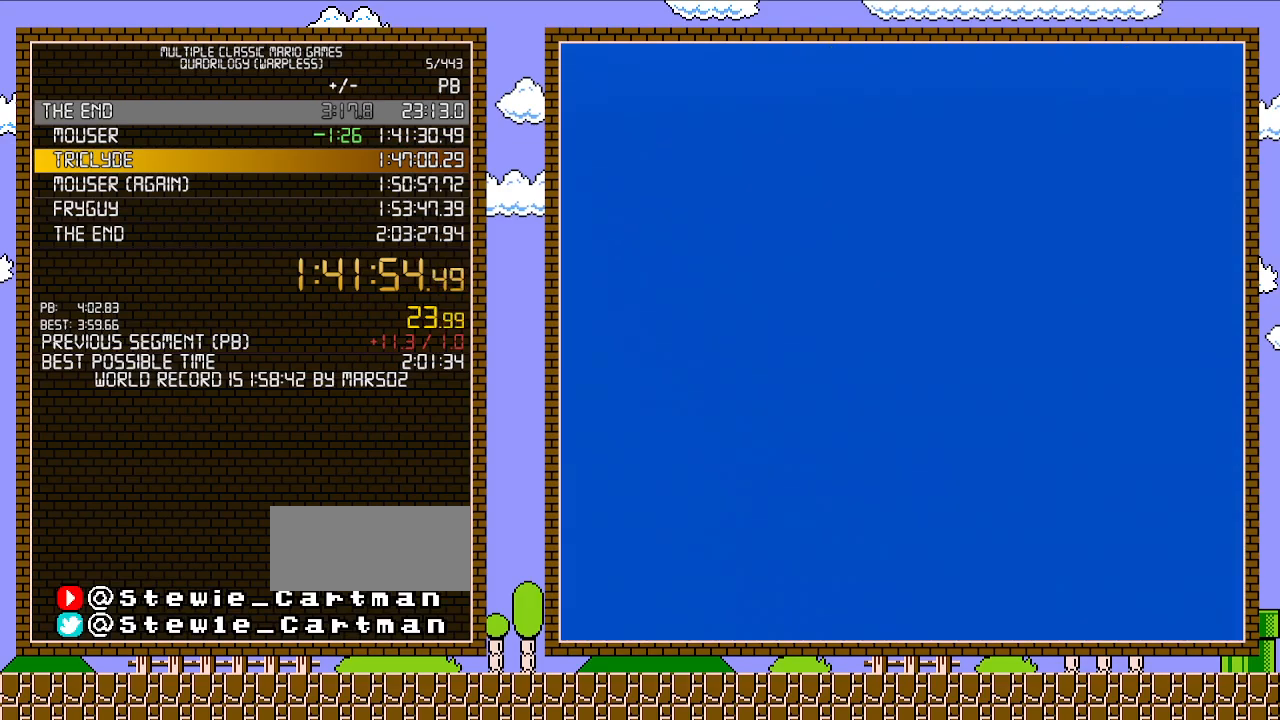
{"buttons": [], "events": [[67, "DPAD_UP", "down"], [100, "DPAD_UP", "up"]]}
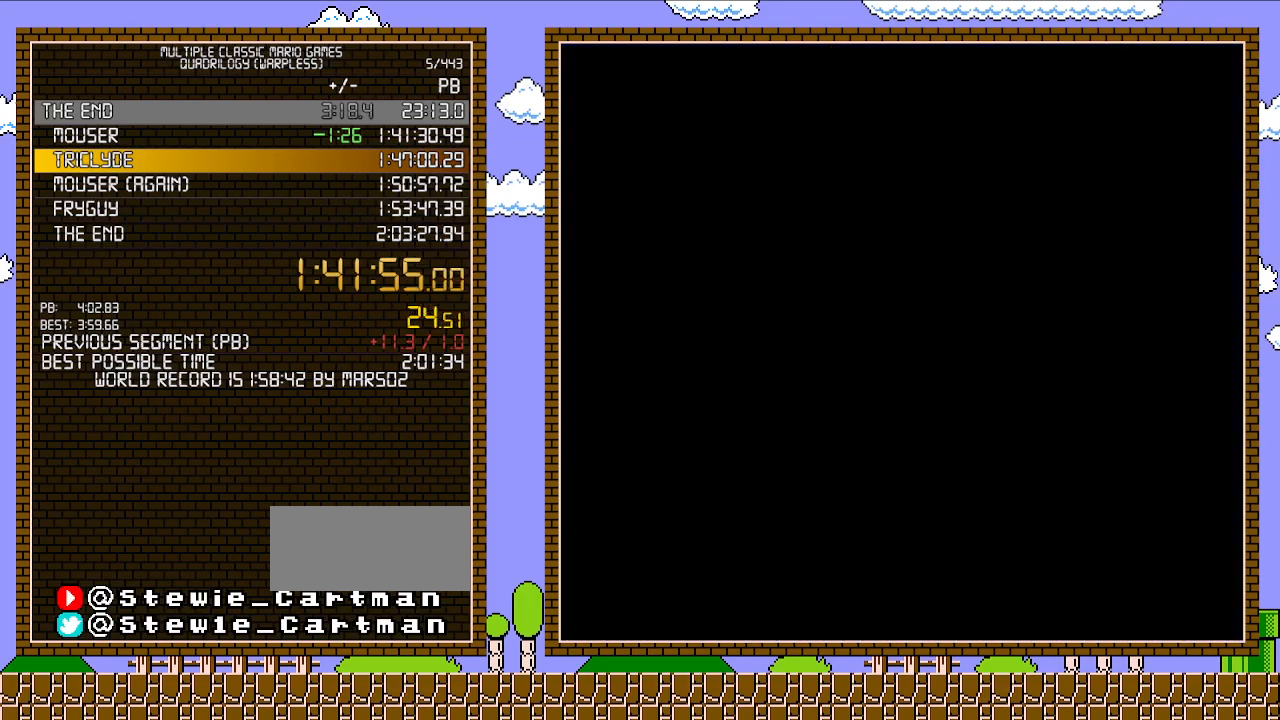
{"buttons": ["B", "DPAD_RIGHT"], "events": [[467, "B", "down"], [467, "DPAD_RIGHT", "down"]]}
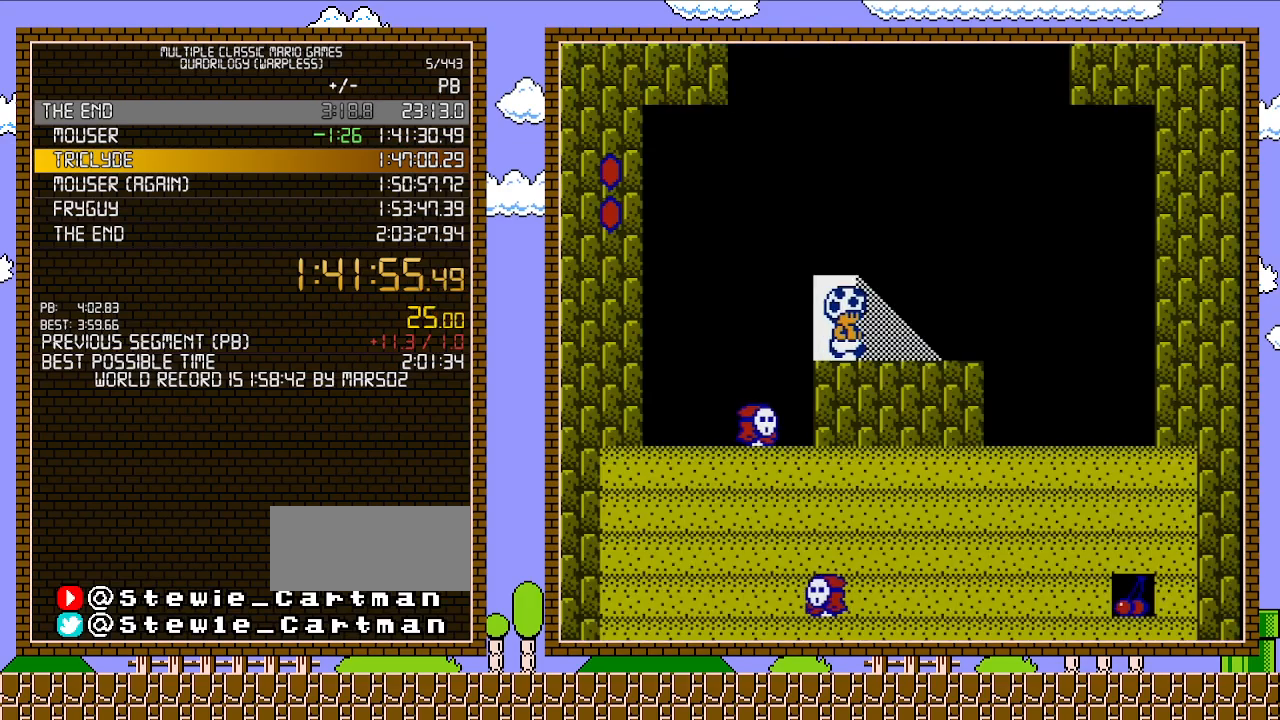
{"buttons": ["B", "DPAD_RIGHT"], "events": []}
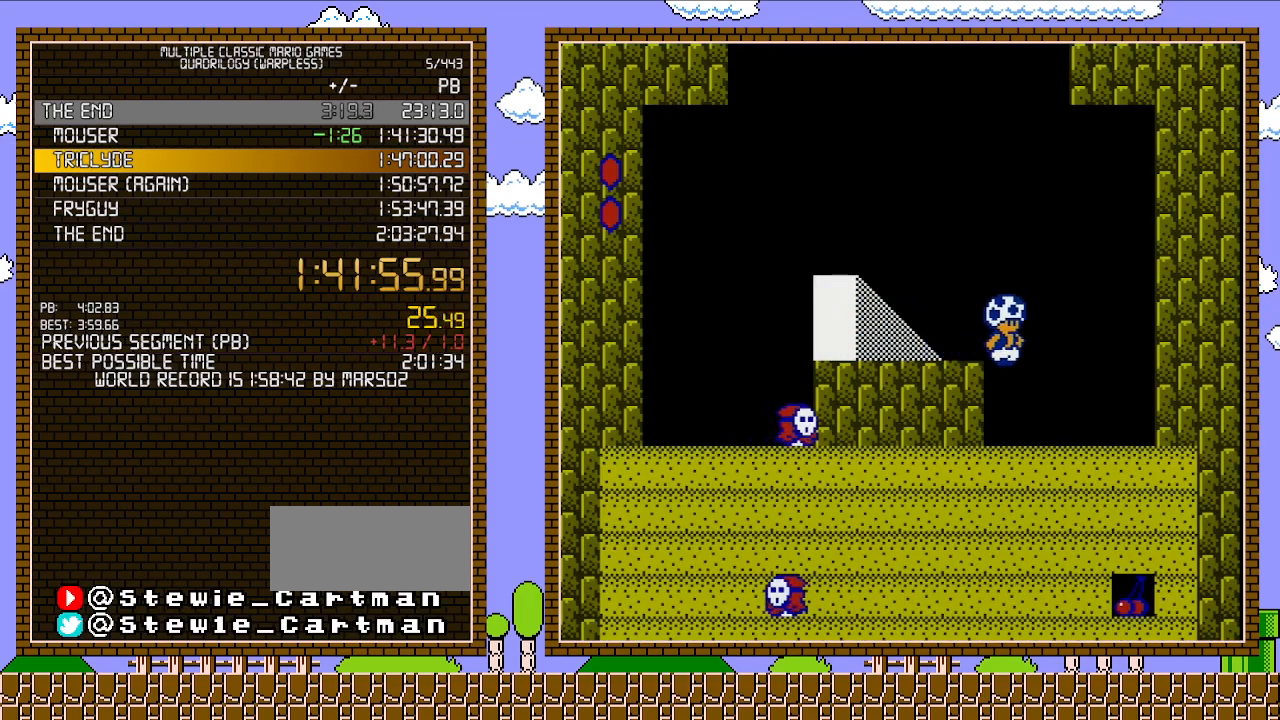
{"buttons": ["B"], "events": [[417, "B", "up"], [467, "B", "down"], [467, "DPAD_RIGHT", "up"]]}
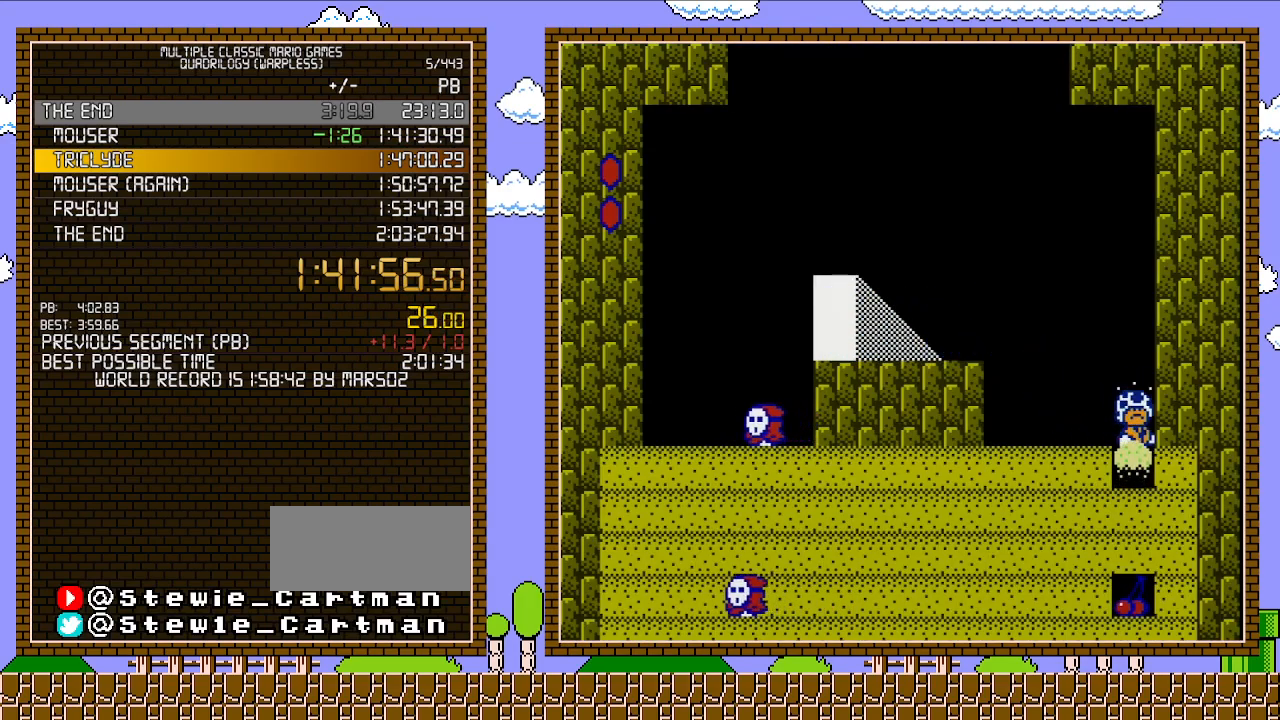
{"buttons": [], "events": [[317, "B", "up"]]}
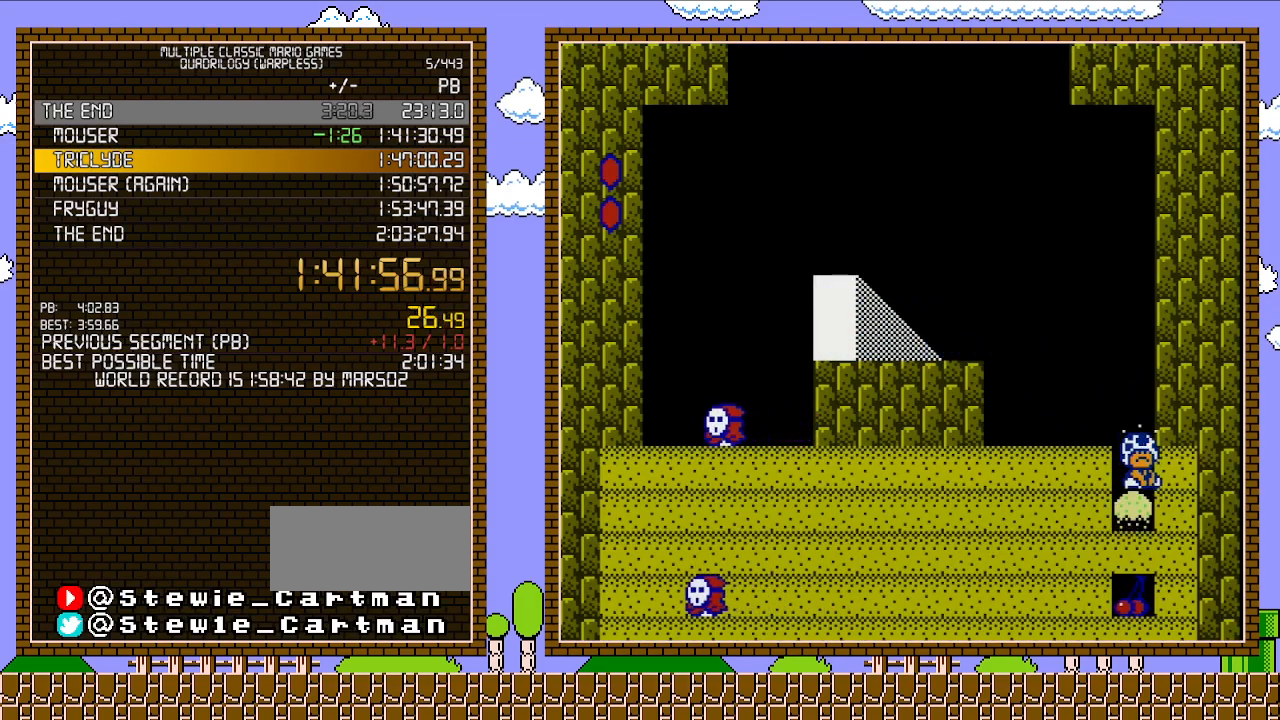
{"buttons": [], "events": [[33, "B", "down"], [250, "B", "up"]]}
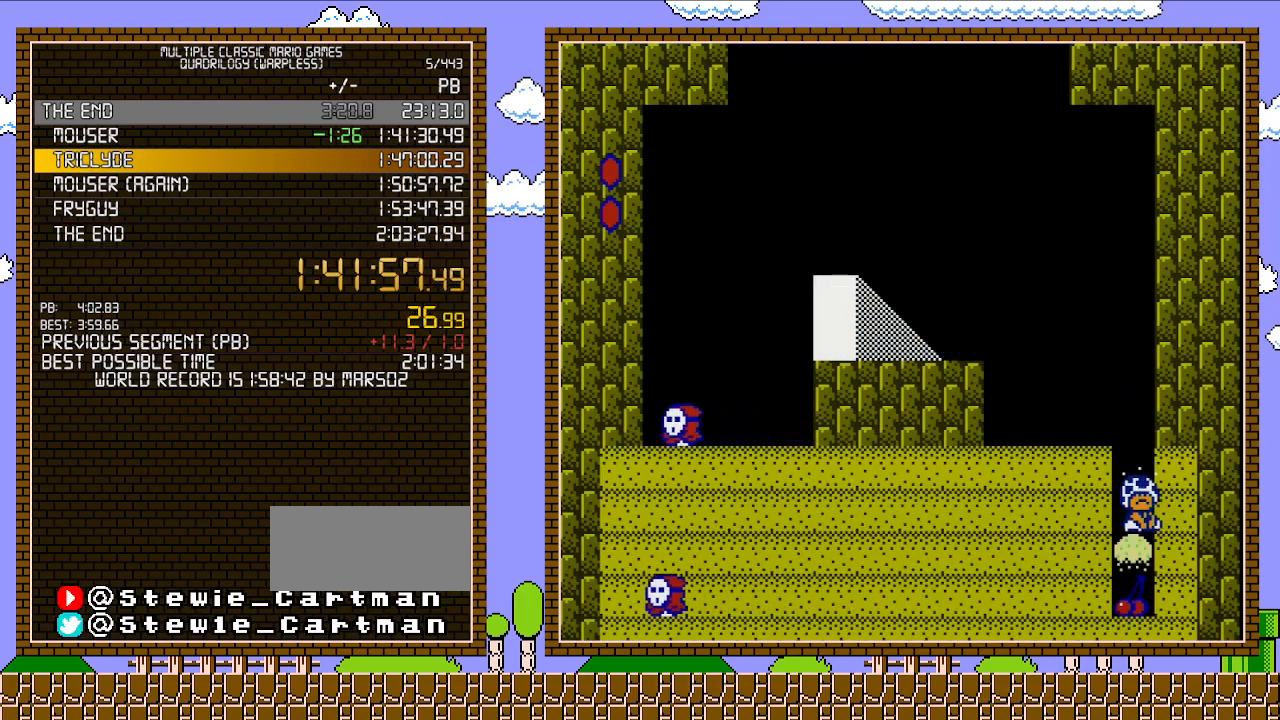
{"buttons": [], "events": [[67, "B", "down"], [250, "B", "up"]]}
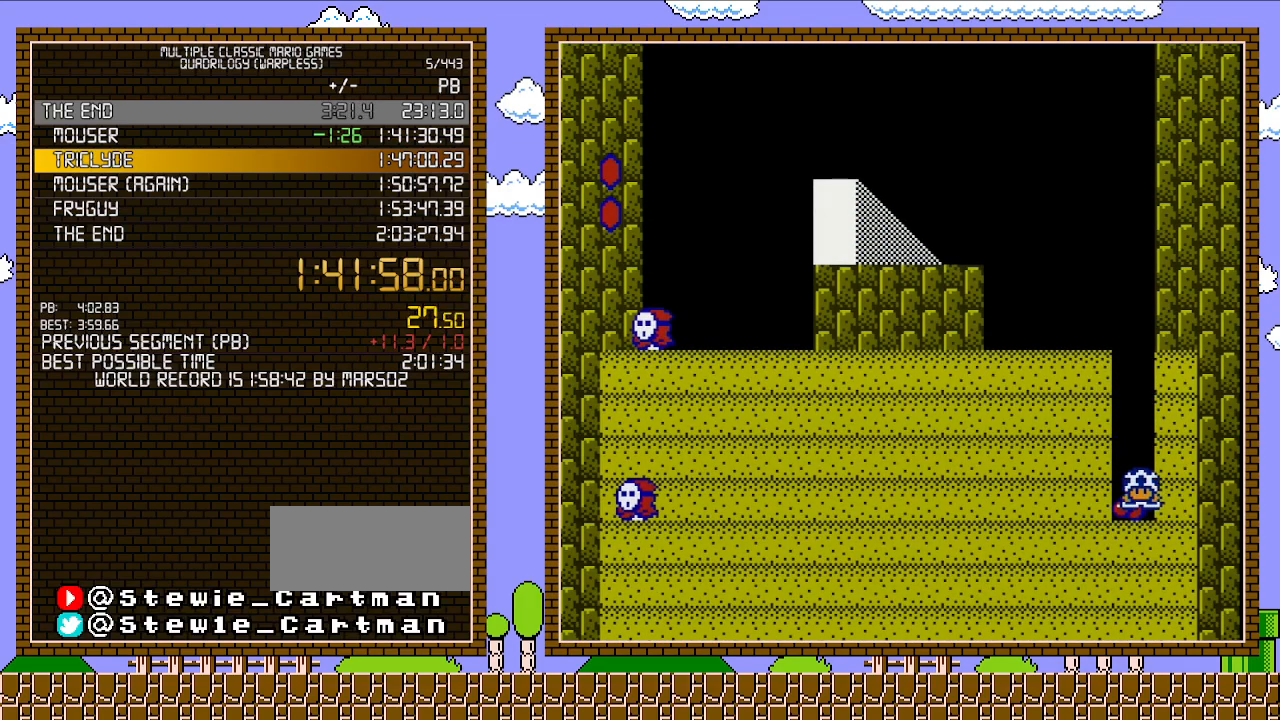
{"buttons": [], "events": []}
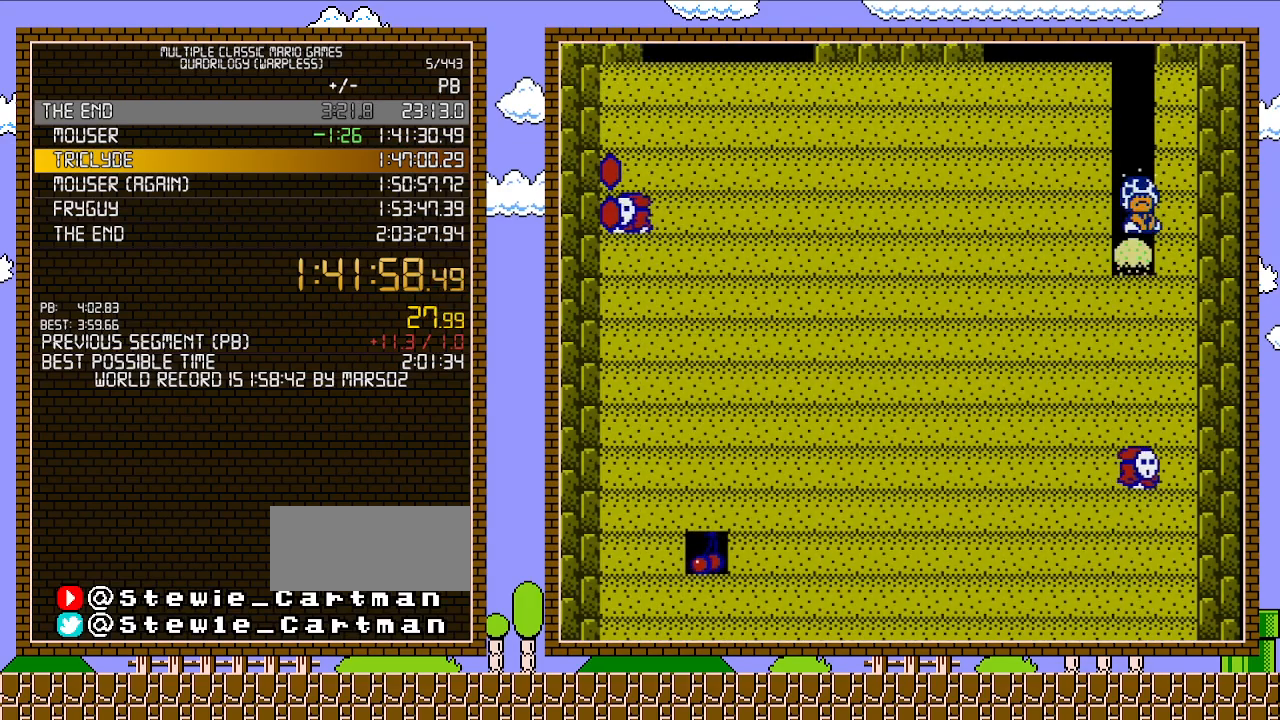
{"buttons": [], "events": [[100, "B", "down"], [250, "B", "up"]]}
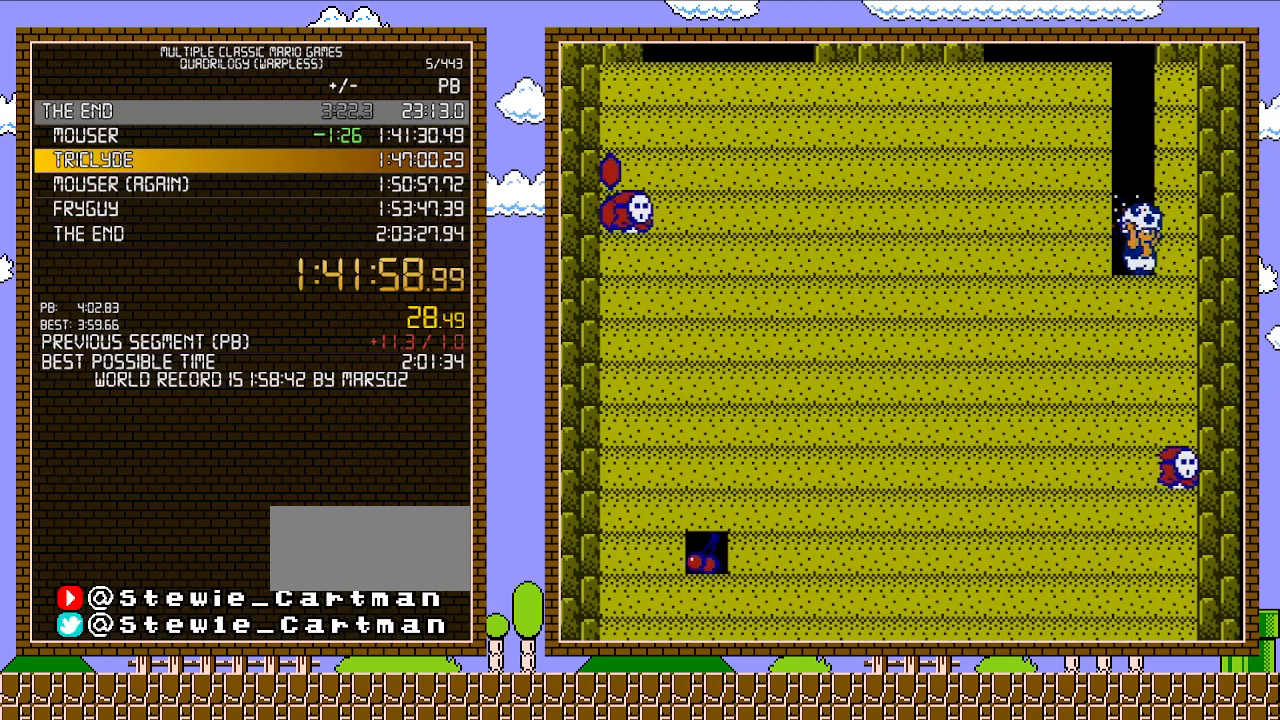
{"buttons": ["B"], "events": [[100, "B", "down"], [283, "B", "up"], [417, "B", "down"]]}
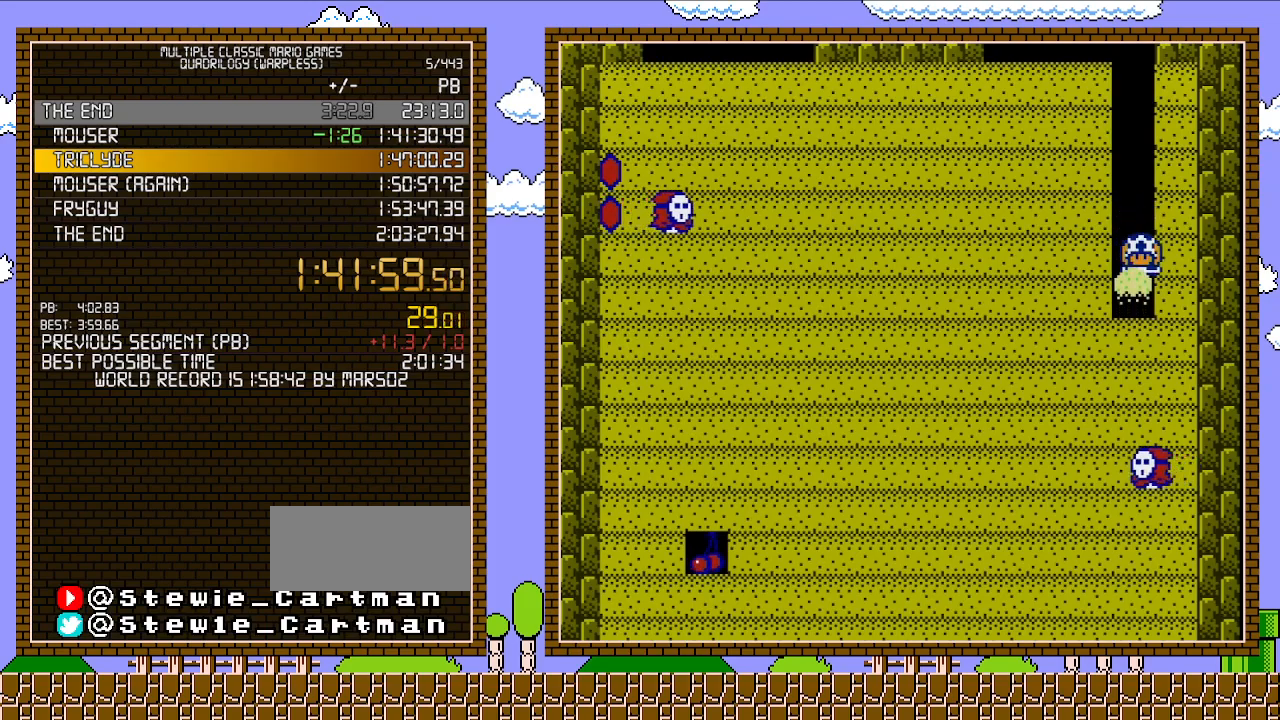
{"buttons": ["B"], "events": [[100, "B", "up"], [467, "B", "down"]]}
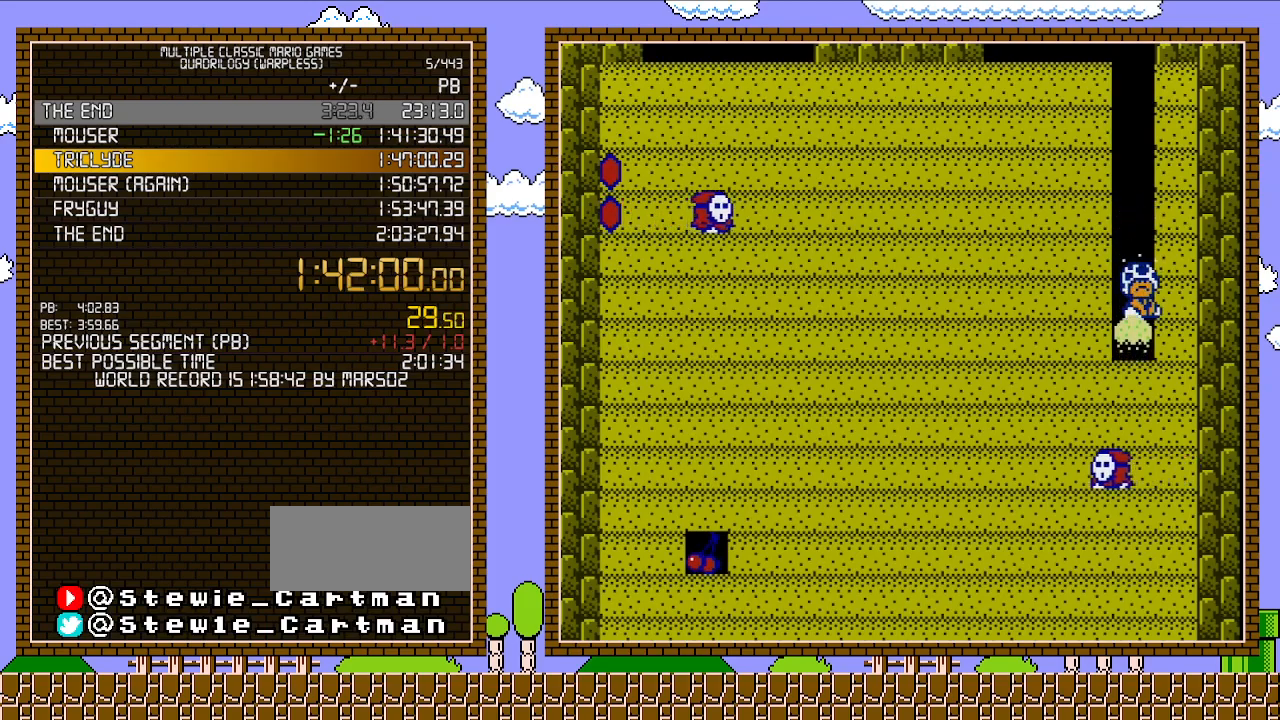
{"buttons": [], "events": [[167, "B", "up"]]}
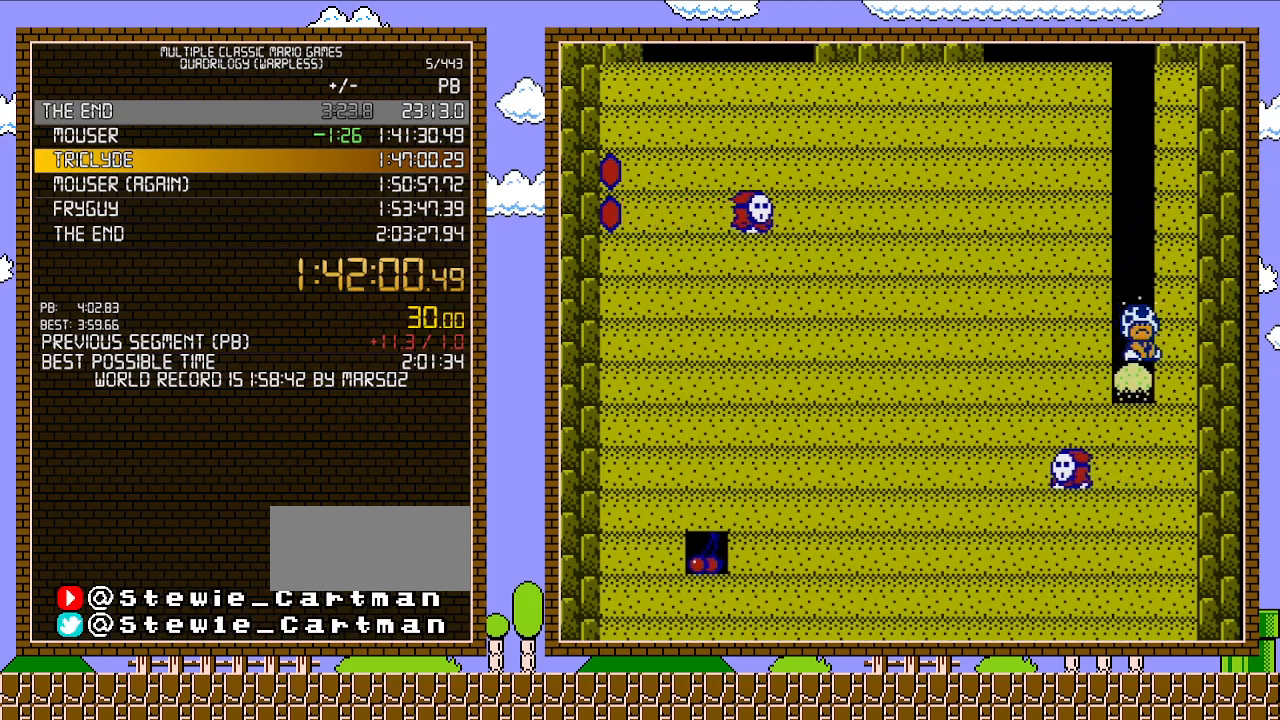
{"buttons": [], "events": [[67, "B", "down"], [217, "B", "up"]]}
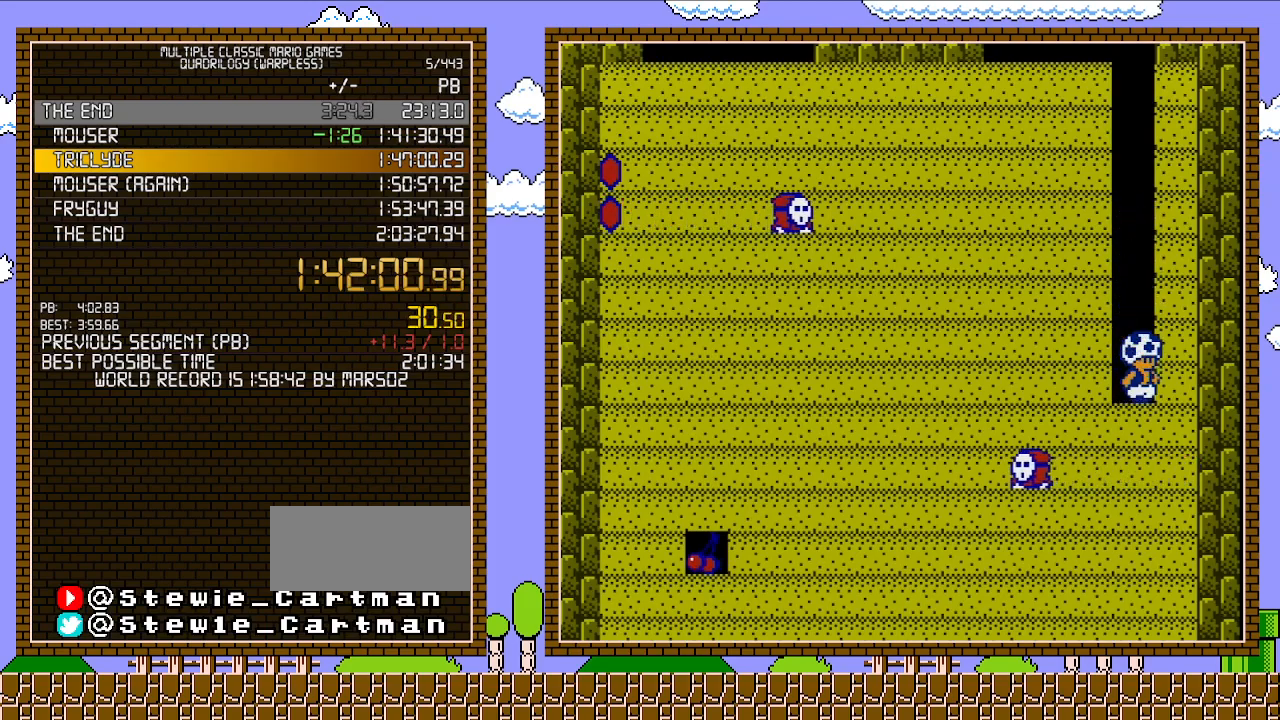
{"buttons": [], "events": [[100, "B", "down"], [283, "B", "up"]]}
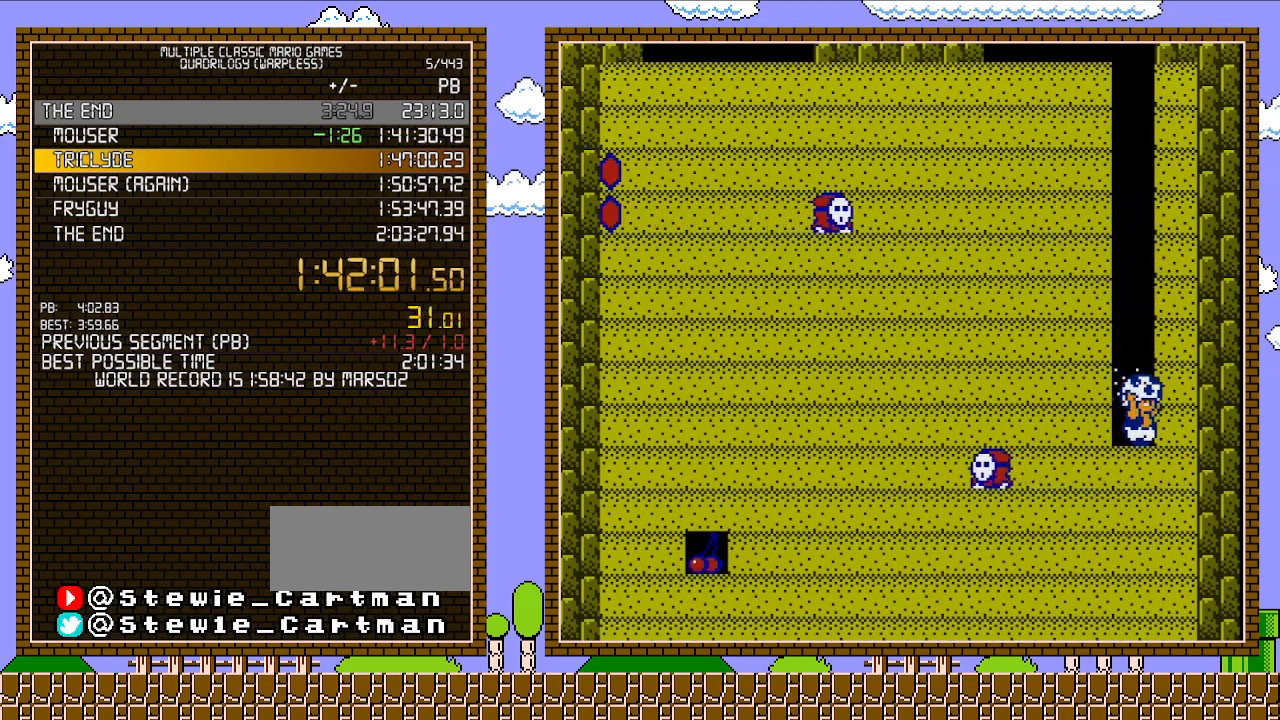
{"buttons": [], "events": [[167, "B", "down"], [350, "B", "up"]]}
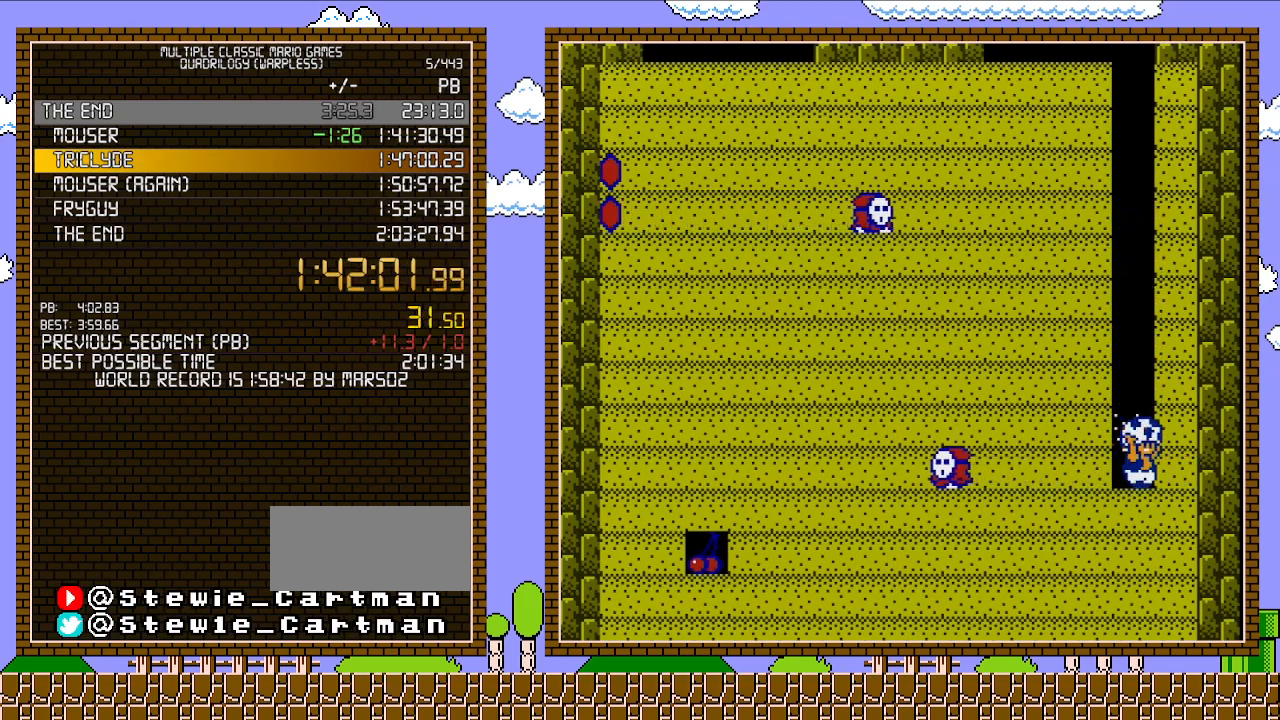
{"buttons": [], "events": [[217, "B", "down"], [417, "B", "up"]]}
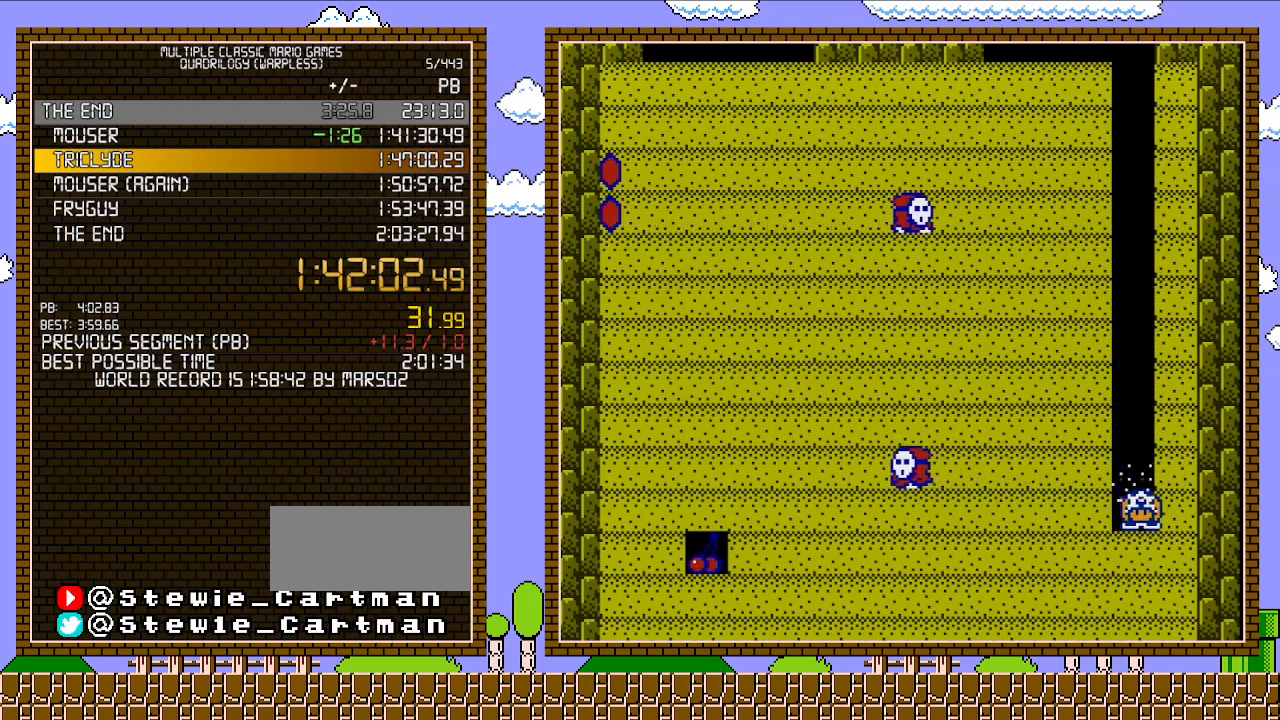
{"buttons": [], "events": [[250, "B", "down"], [450, "B", "up"]]}
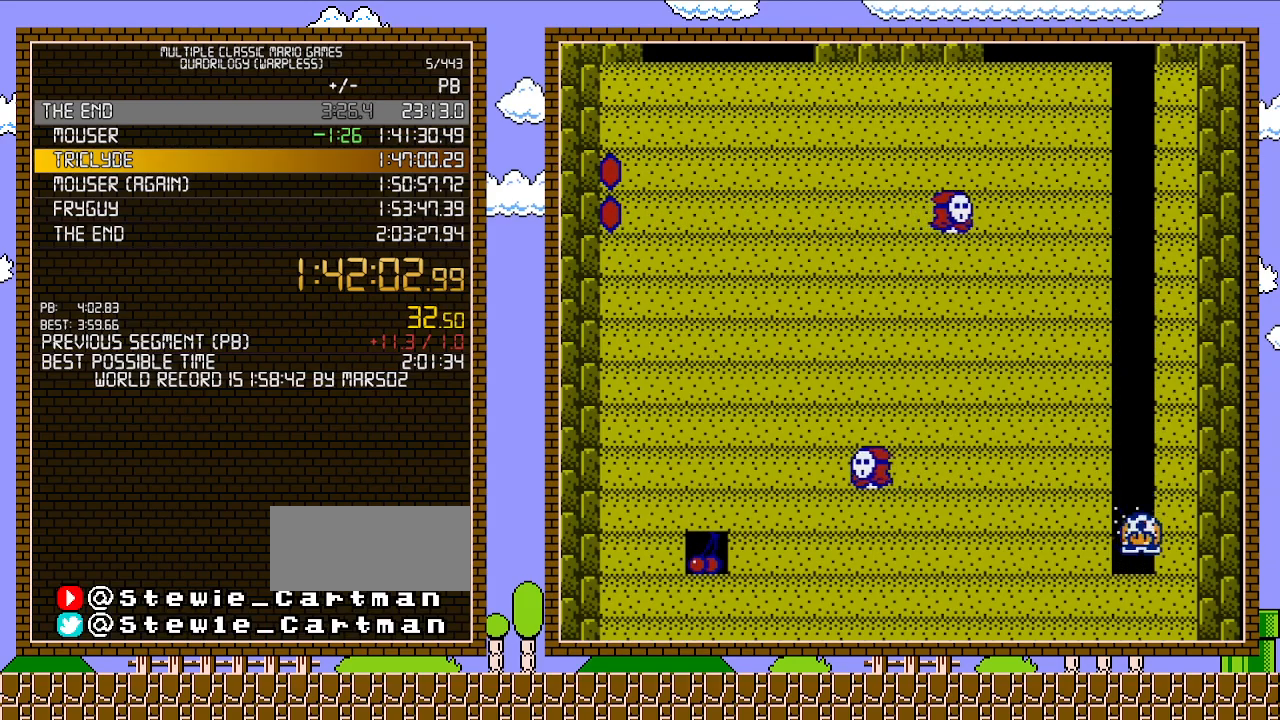
{"buttons": [], "events": [[317, "B", "down"], [500, "B", "up"]]}
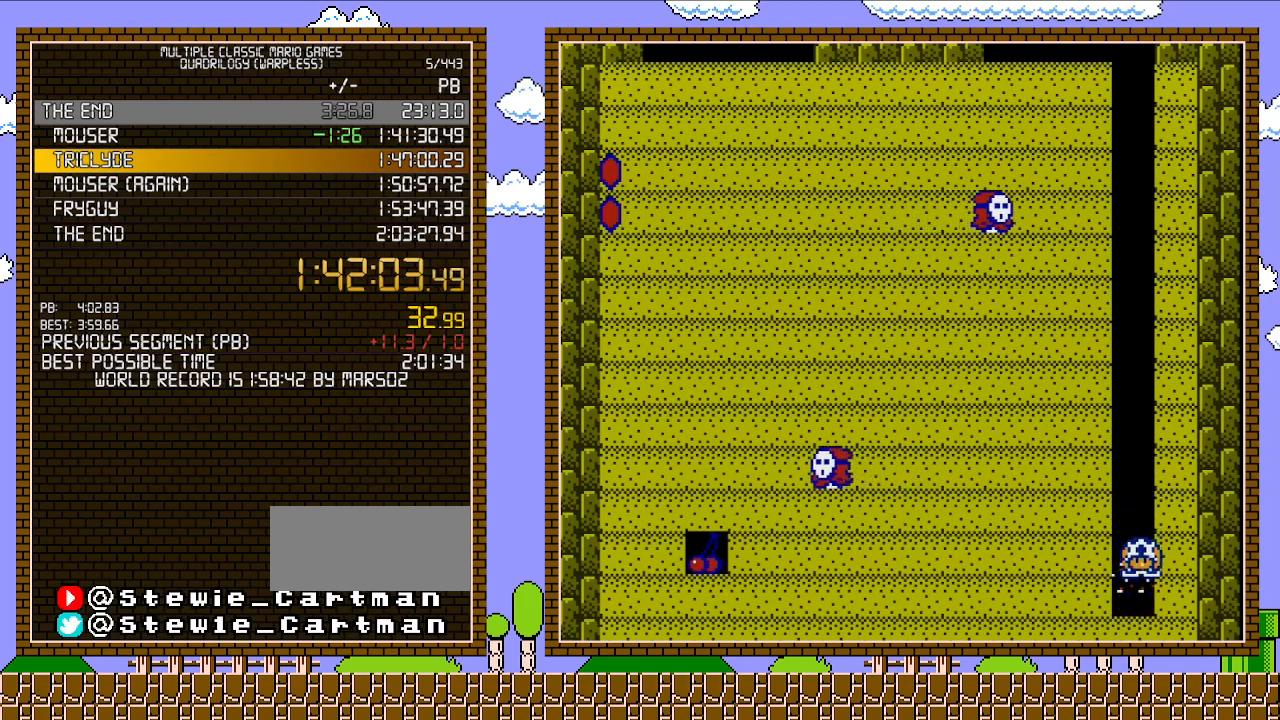
{"buttons": [], "events": []}
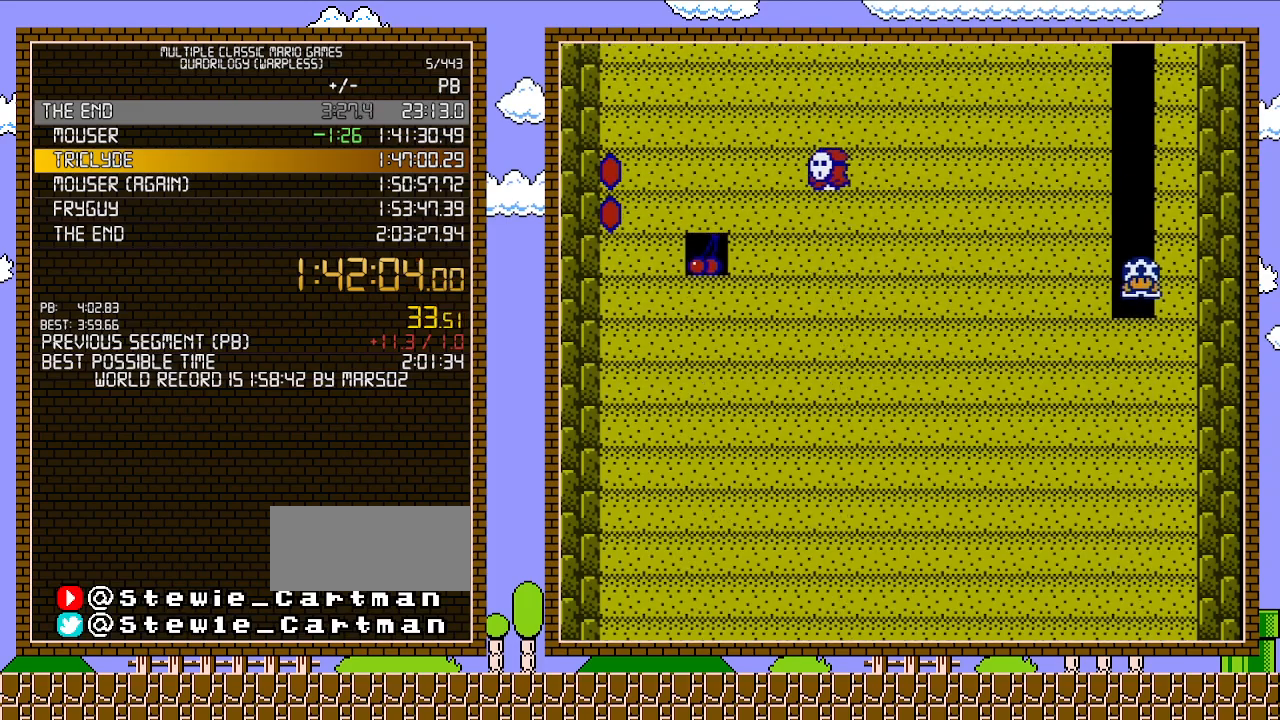
{"buttons": [], "events": [[317, "B", "down"], [467, "B", "up"]]}
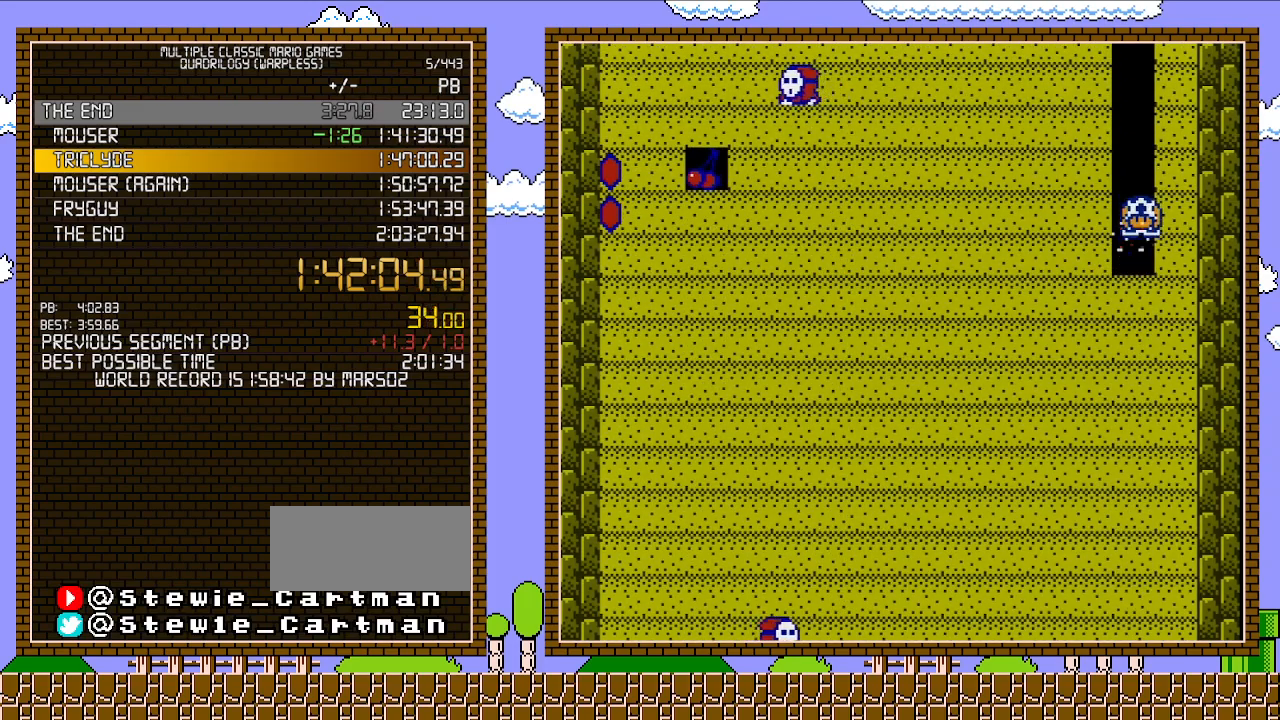
{"buttons": ["B"], "events": [[350, "B", "down"]]}
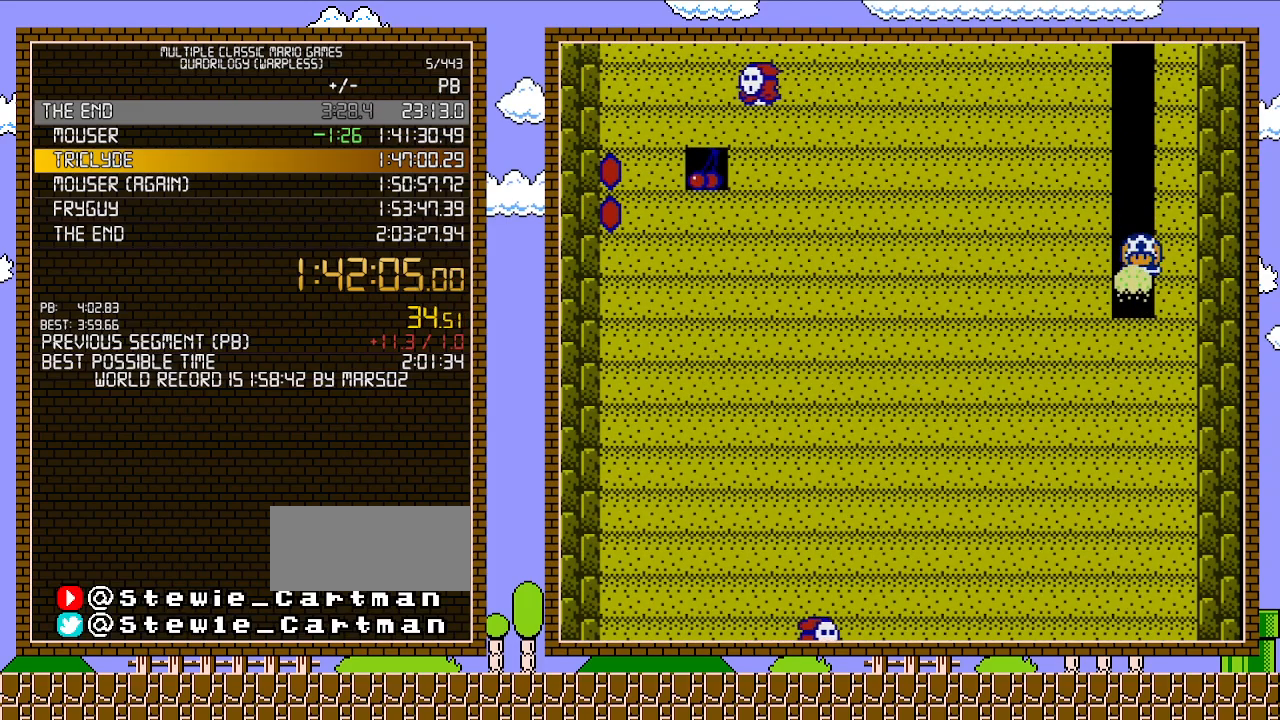
{"buttons": ["B"], "events": [[33, "B", "up"], [450, "B", "down"]]}
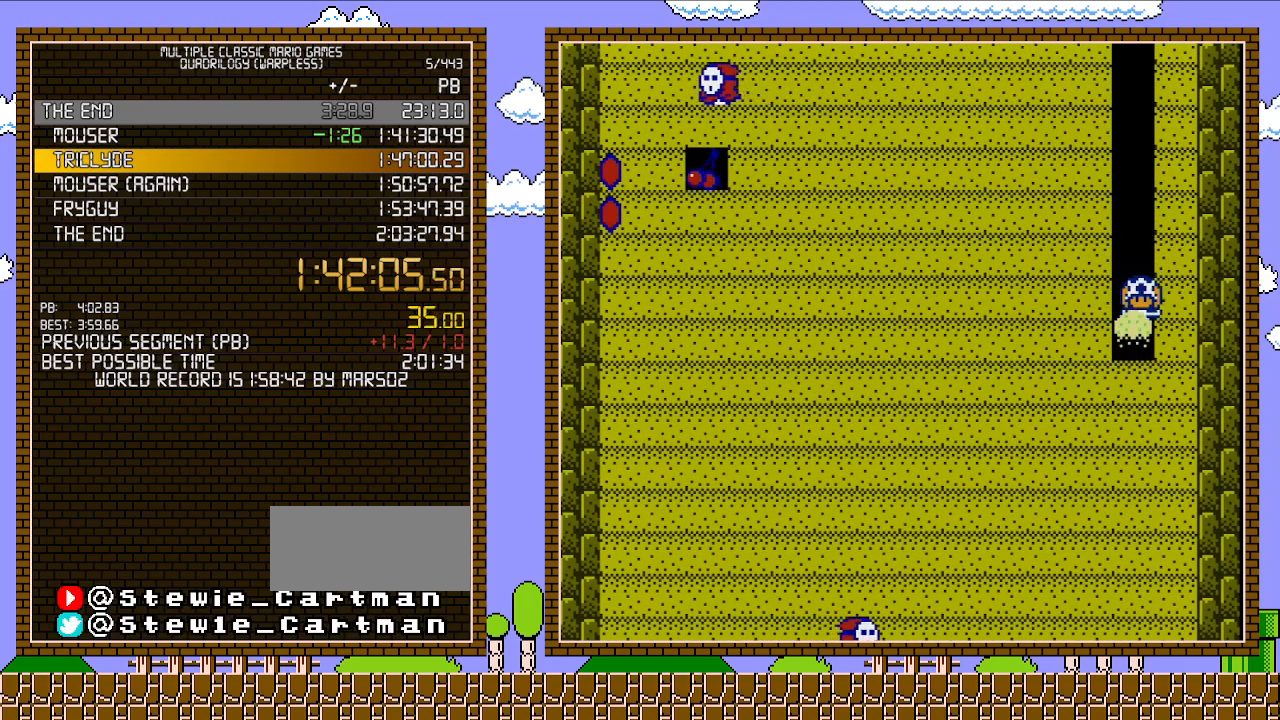
{"buttons": ["B"], "events": [[133, "B", "up"], [500, "B", "down"]]}
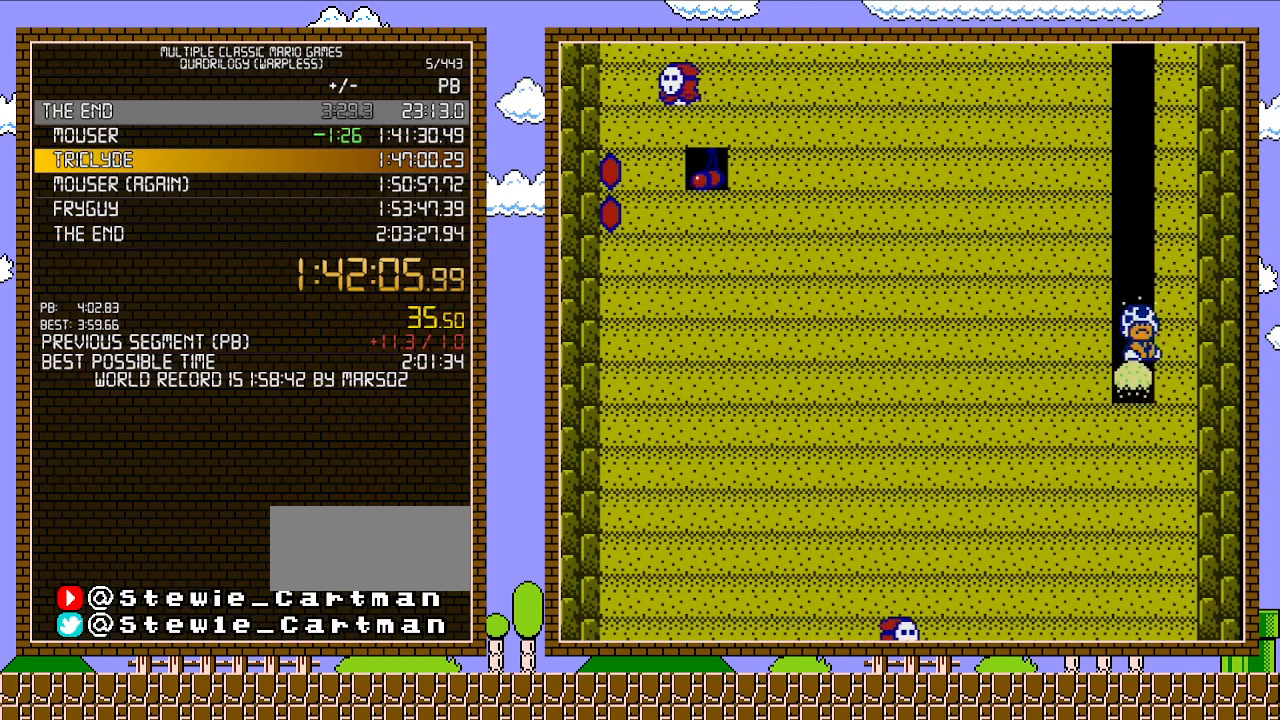
{"buttons": [], "events": [[233, "B", "up"]]}
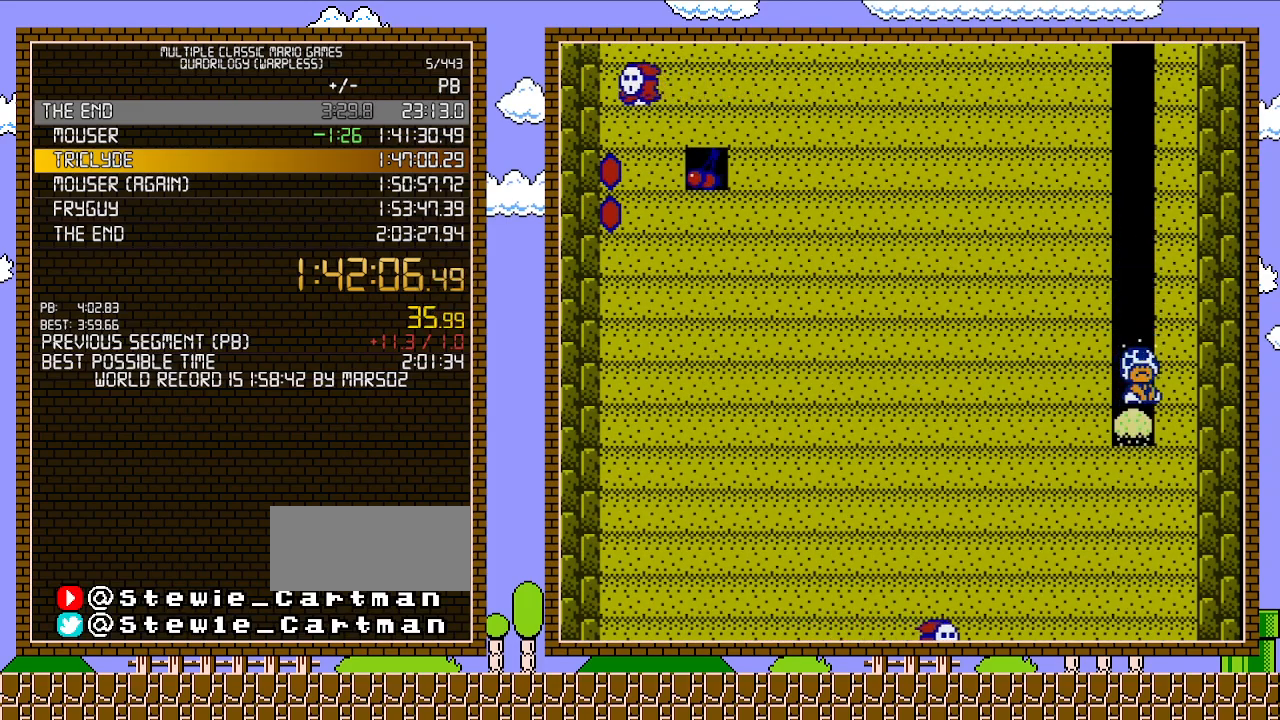
{"buttons": [], "events": [[67, "B", "down"], [250, "B", "up"]]}
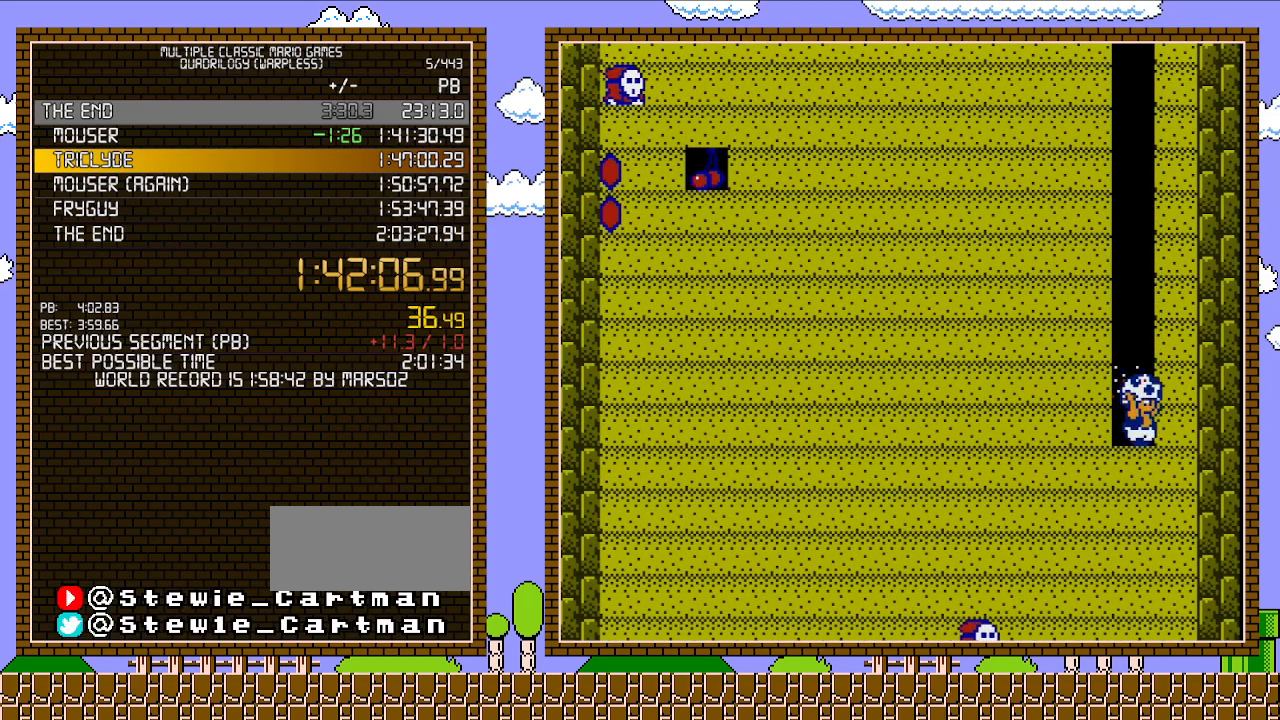
{"buttons": [], "events": [[133, "B", "down"], [317, "B", "up"]]}
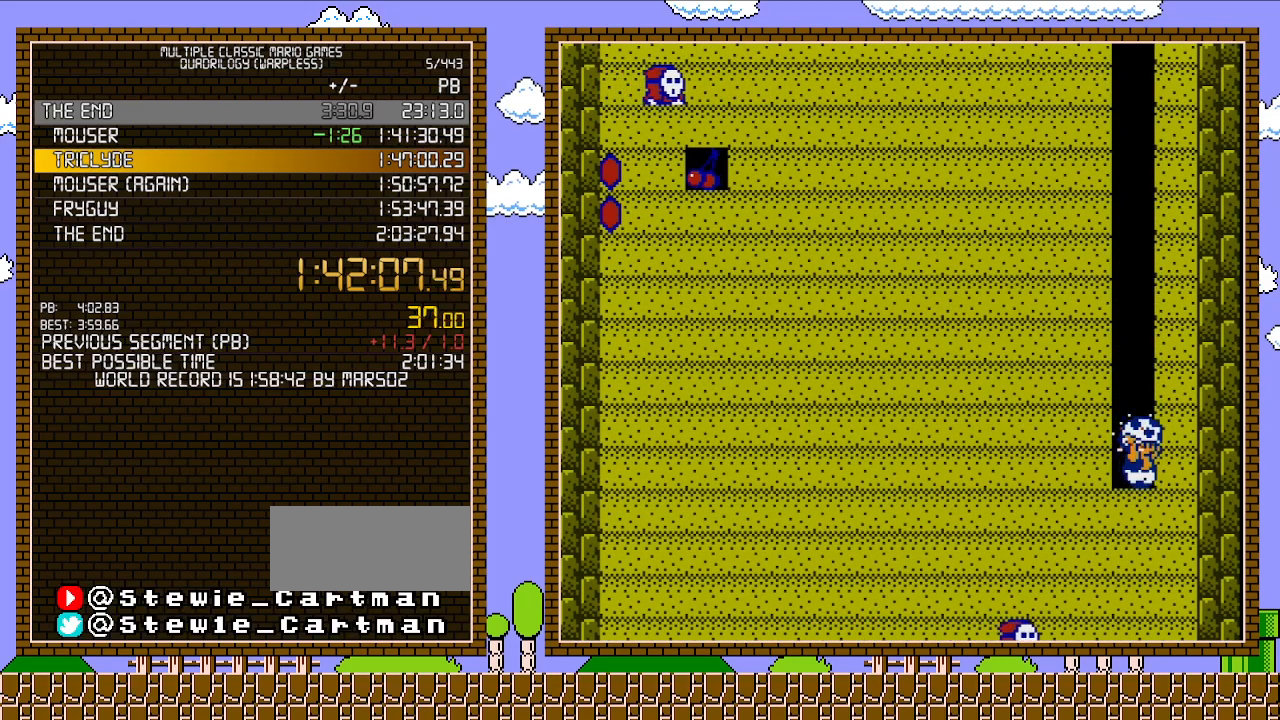
{"buttons": [], "events": [[200, "B", "down"], [417, "B", "up"]]}